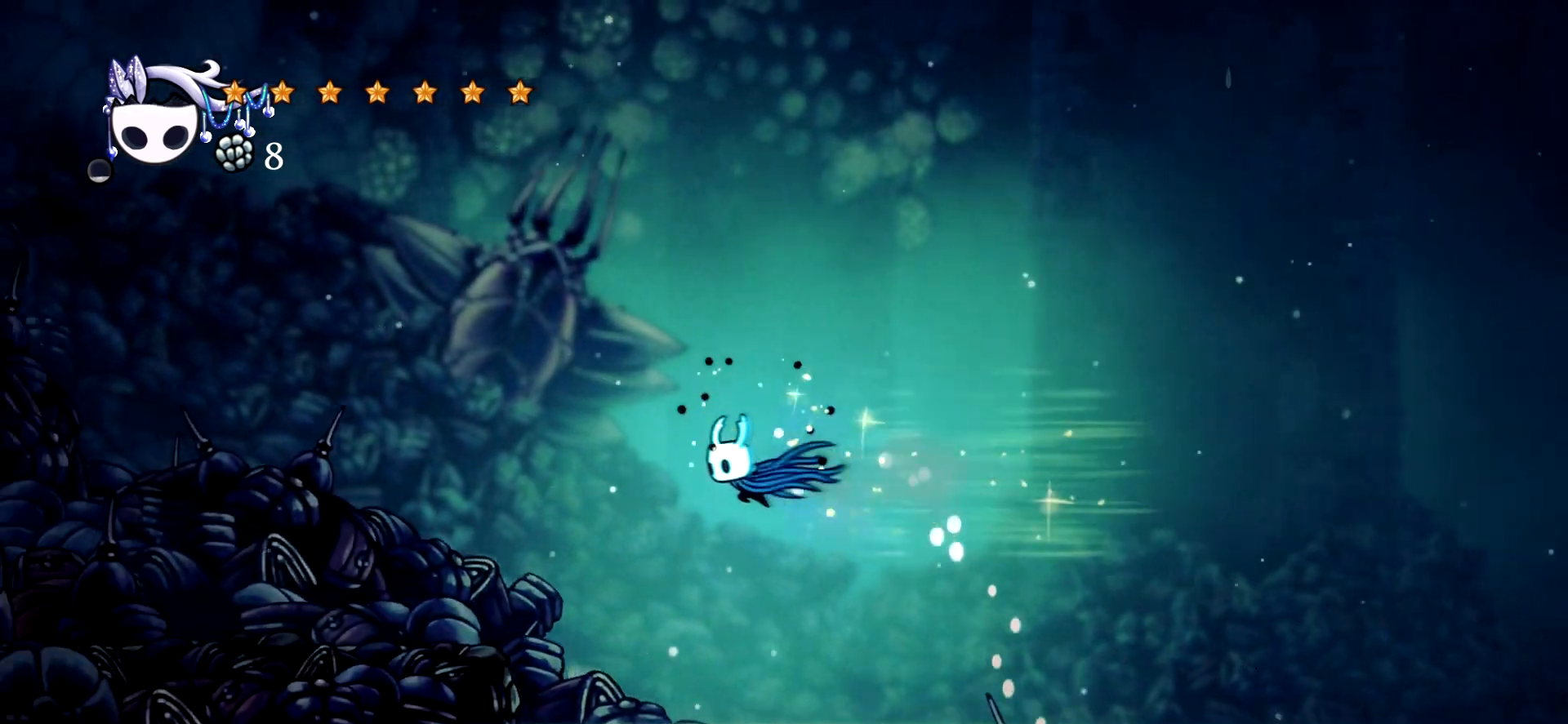
Gameplay with keyboard; each line is a JSON object with the keys held at the frame after it. "events" lists presses ("down") and releases ("up") of "a", "c", "d", "down", "e", "escape", "left", "right", "s", "space", "up", "x" and "z" between this image and that frame as [ms after this image, input, new state], when the widget could be followed in between. No other keys are recorded. Mouse input is not recorded.
{"keys": ["left"], "events": [[150, "space", "up"], [200, "c", "up"]]}
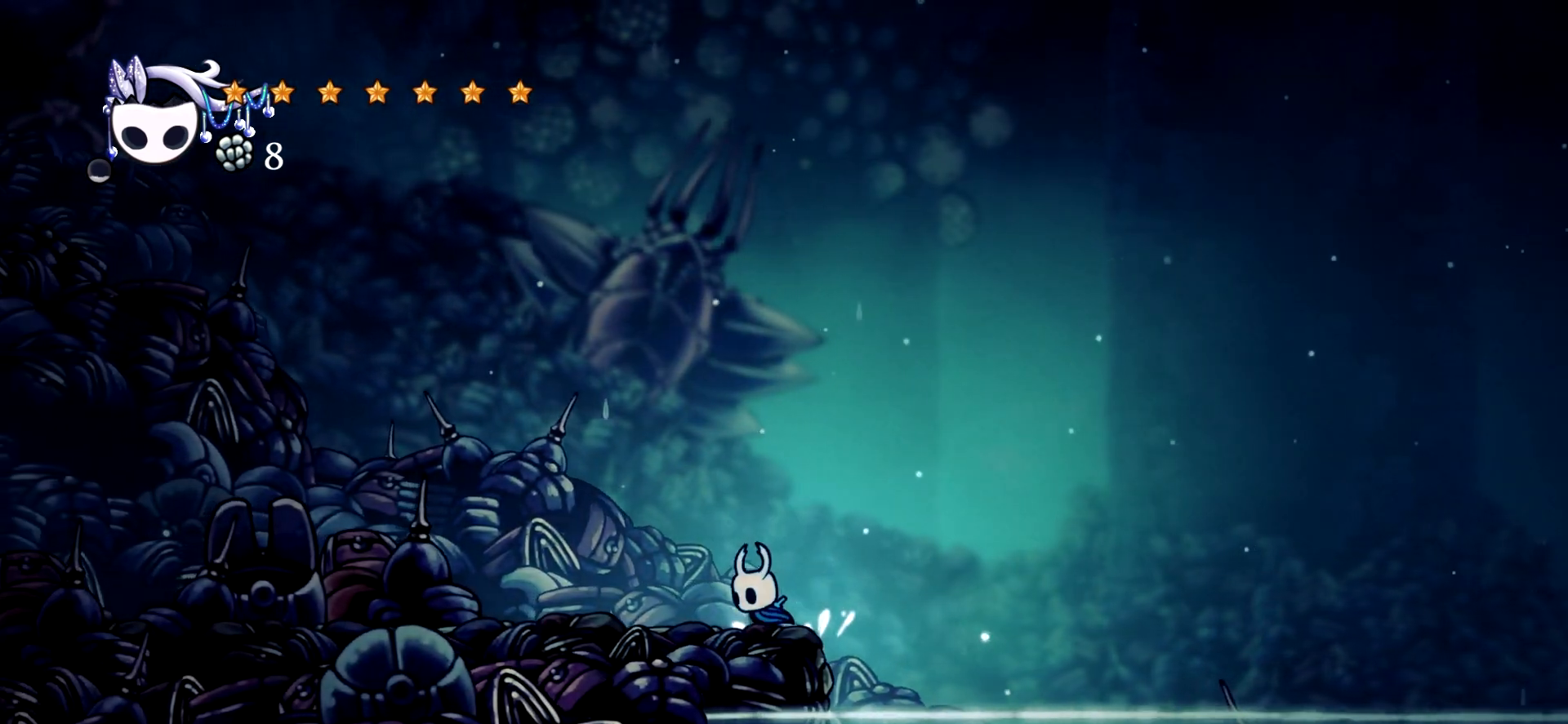
{"keys": ["left"], "events": [[117, "c", "down"], [267, "c", "up"]]}
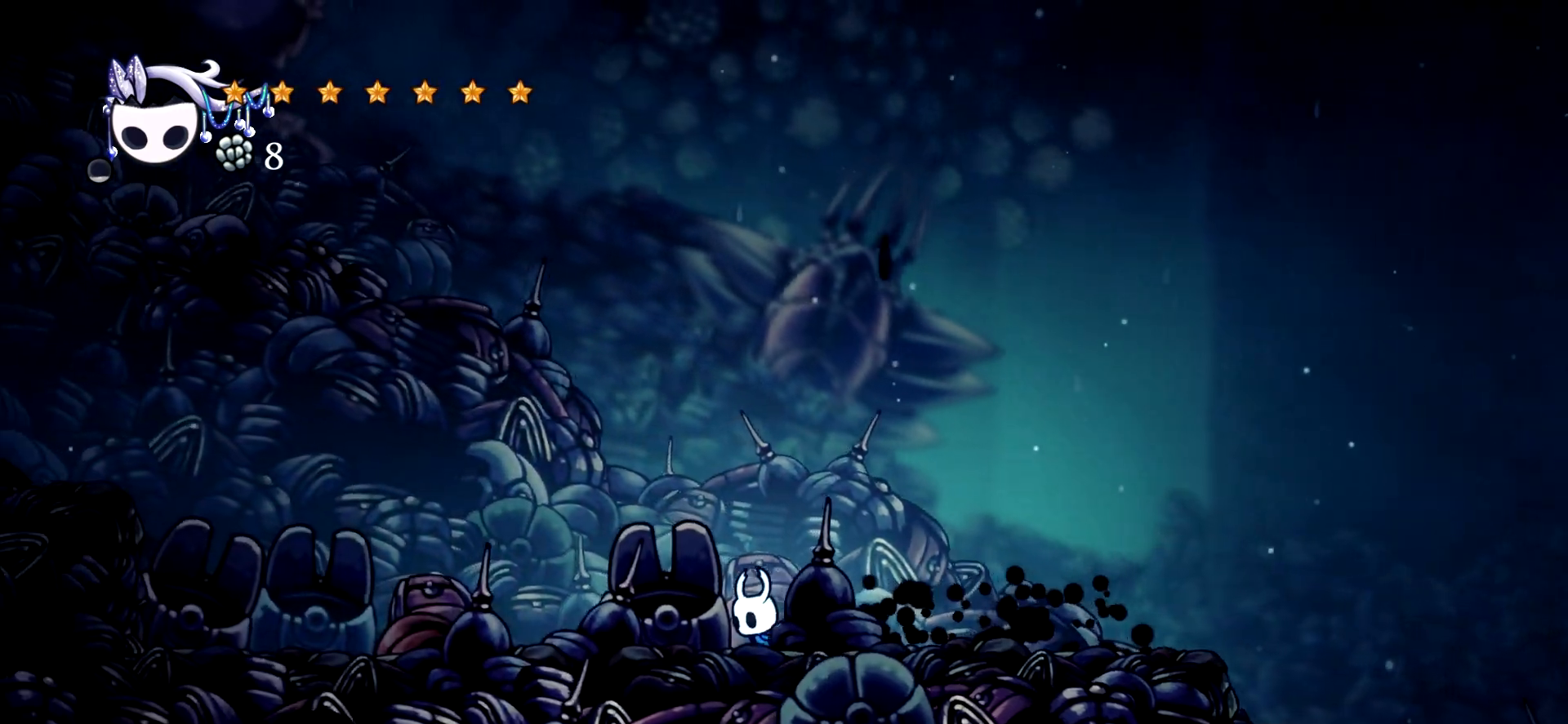
{"keys": ["left", "space"], "events": [[34, "space", "down"], [234, "c", "down"], [467, "c", "up"]]}
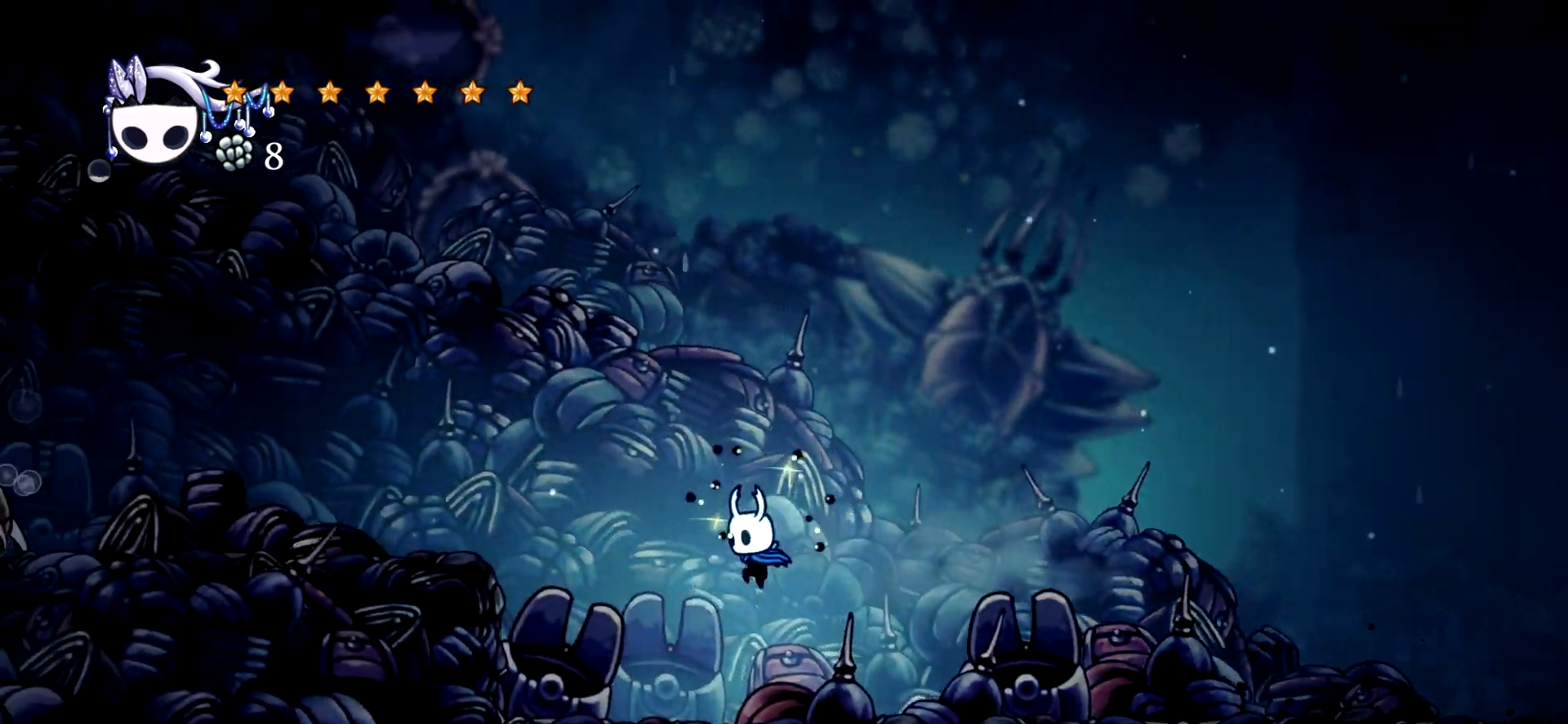
{"keys": ["left", "space"], "events": [[17, "space", "up"], [334, "space", "down"]]}
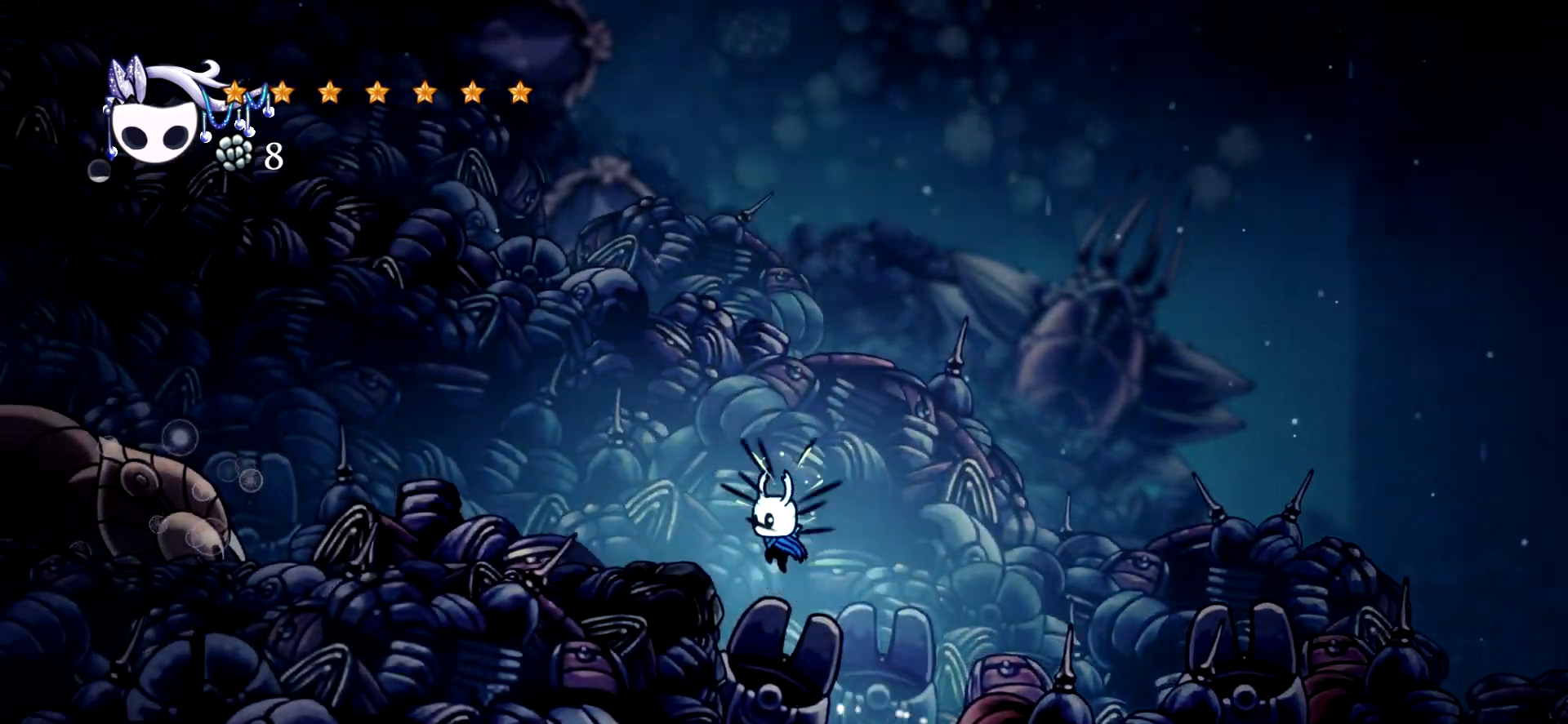
{"keys": ["left"], "events": [[67, "c", "down"], [267, "c", "up"], [300, "space", "up"]]}
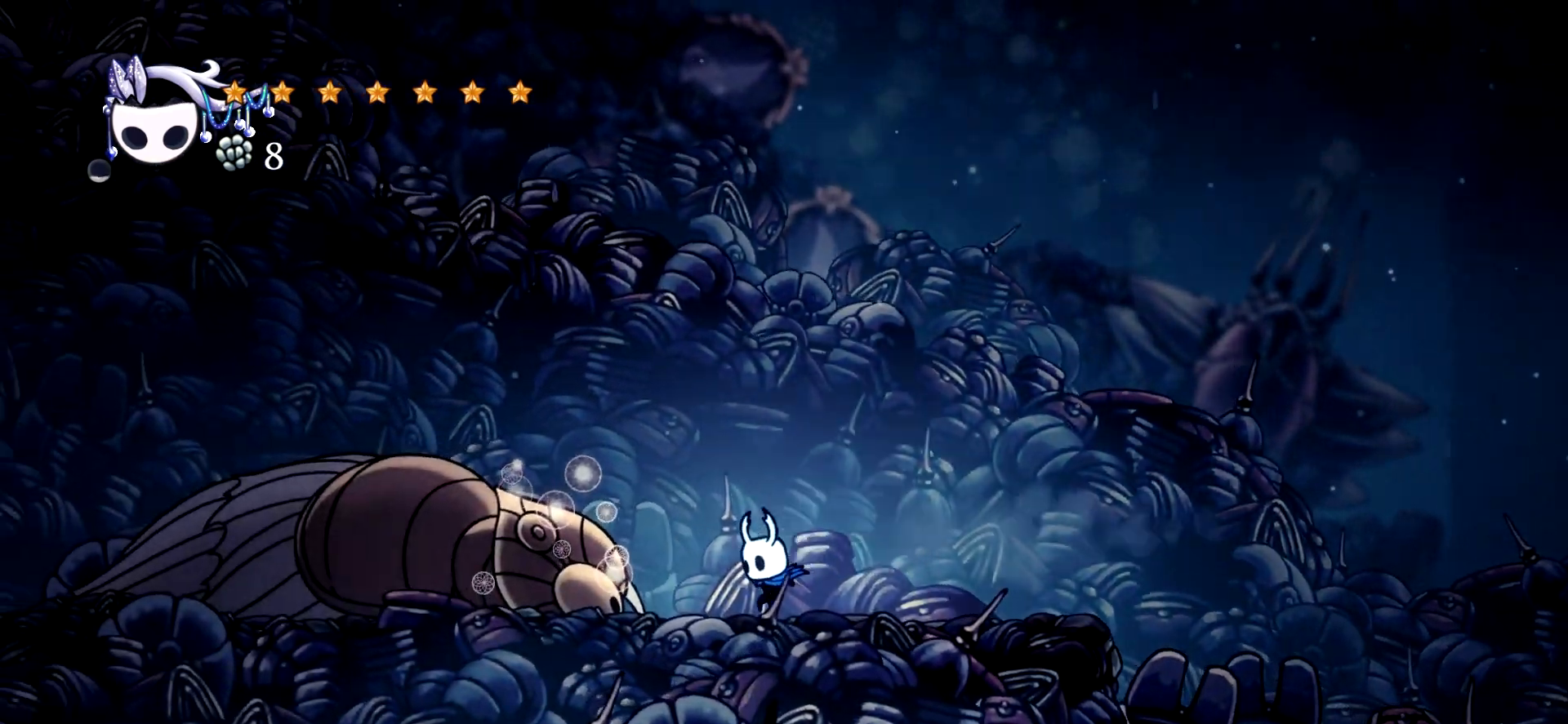
{"keys": ["c", "left", "space"], "events": [[84, "space", "down"], [317, "c", "down"]]}
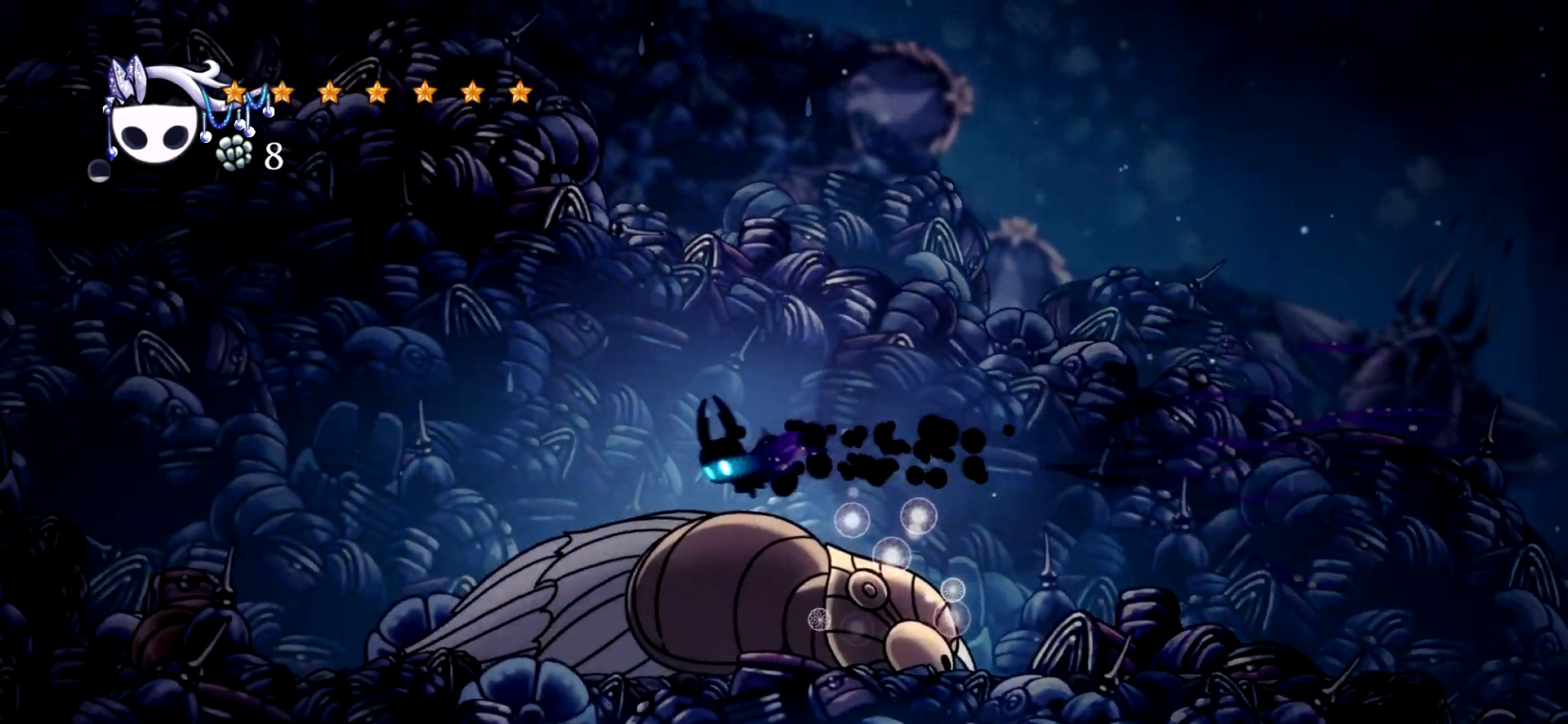
{"keys": ["left"], "events": [[17, "c", "up"], [17, "space", "up"]]}
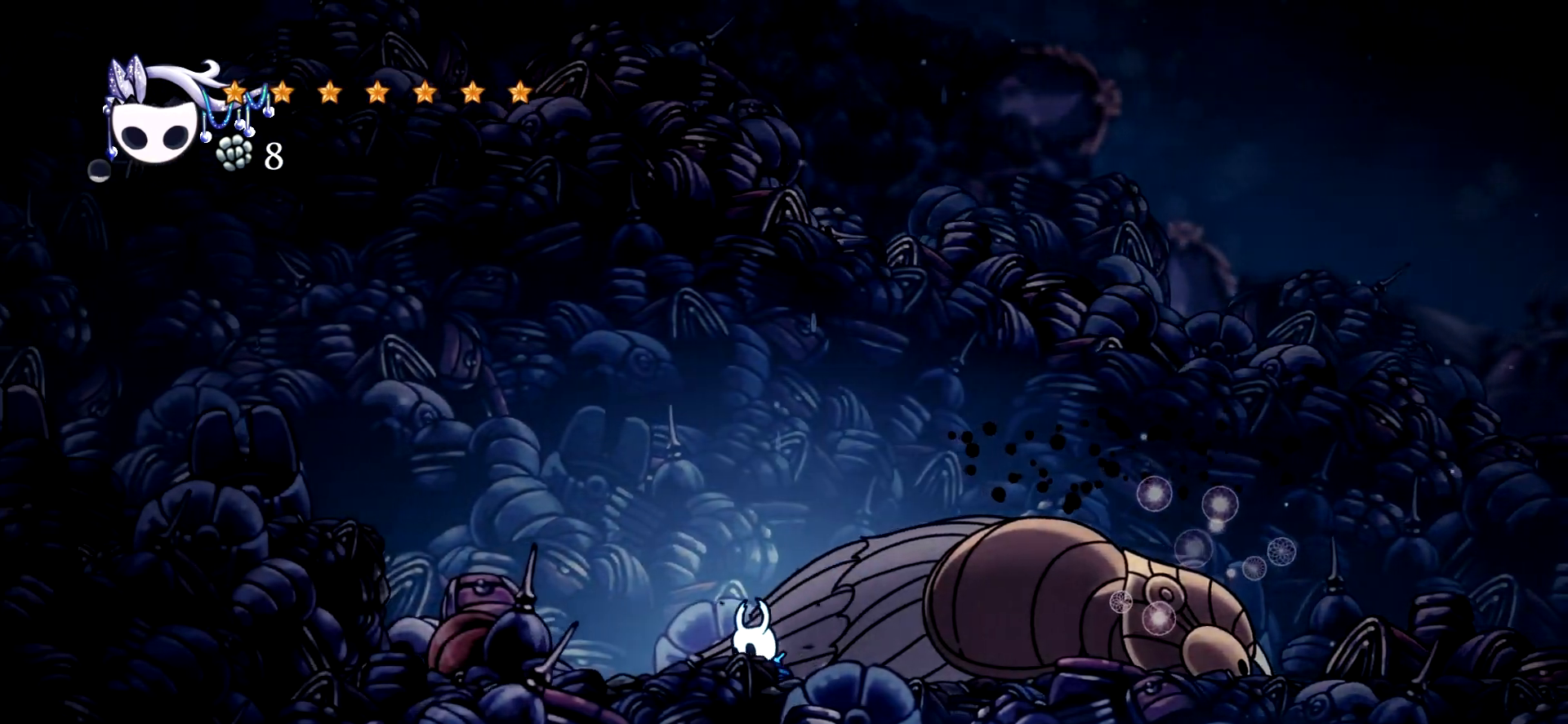
{"keys": ["c", "left", "space"], "events": [[117, "space", "down"], [500, "c", "down"]]}
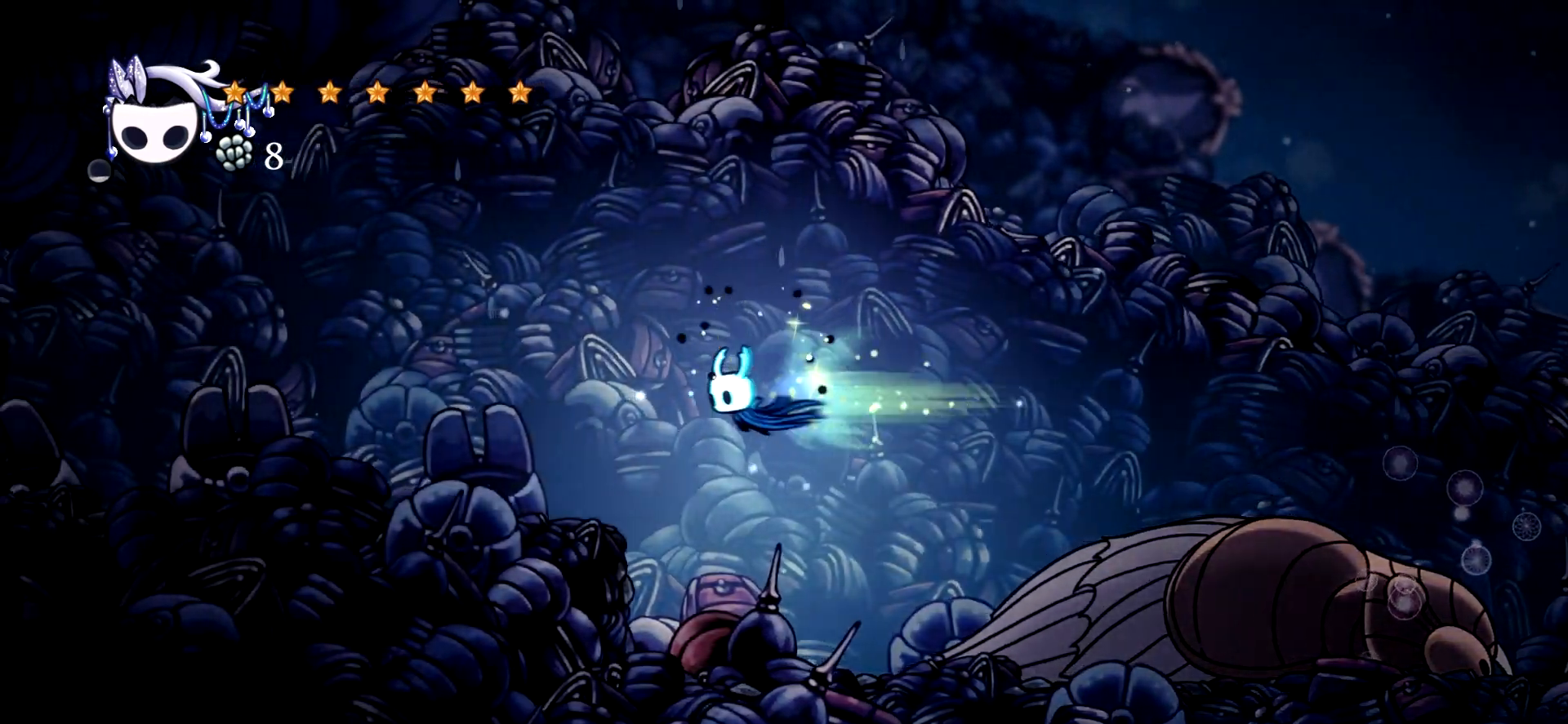
{"keys": ["left"], "events": [[134, "c", "up"], [184, "space", "up"]]}
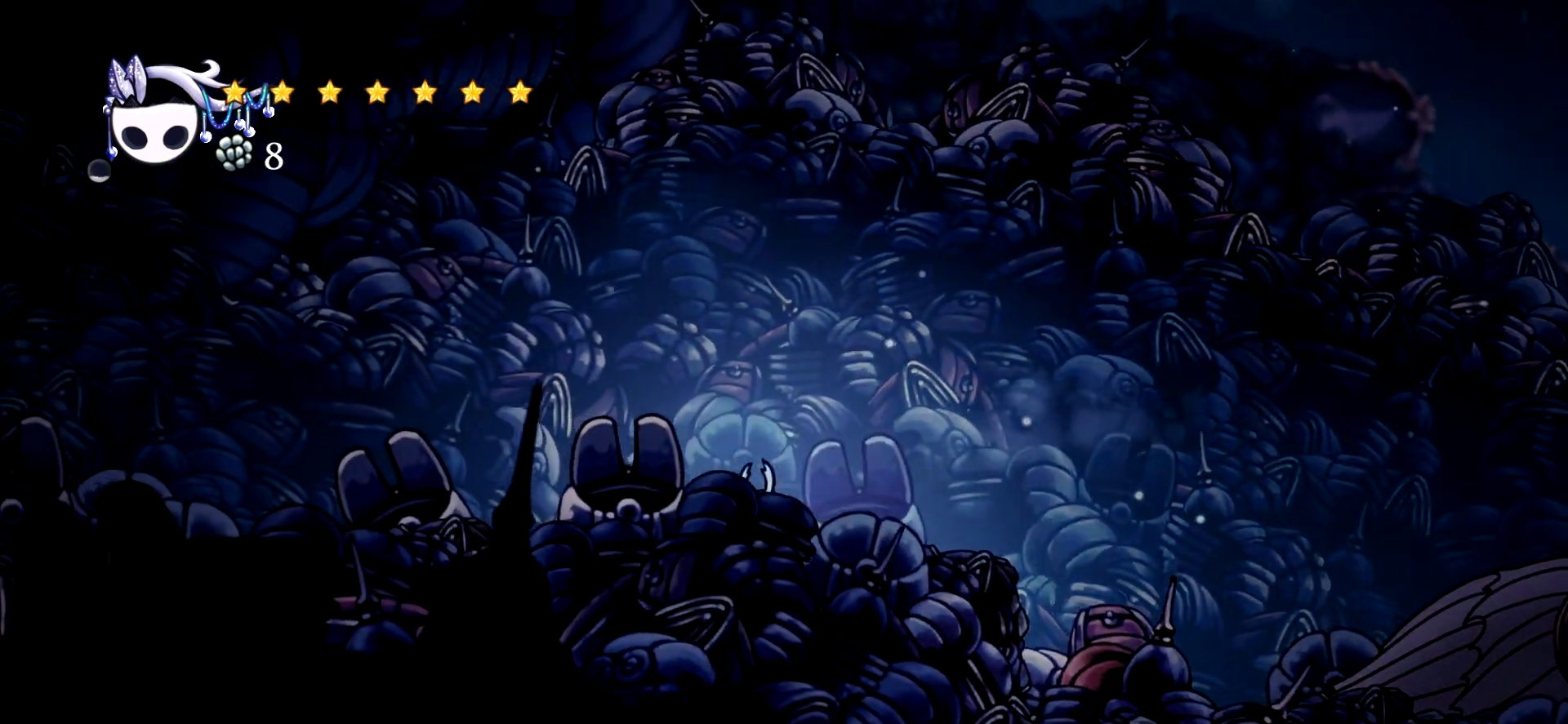
{"keys": ["left"], "events": [[50, "space", "down"], [284, "c", "down"], [434, "c", "up"], [434, "space", "up"]]}
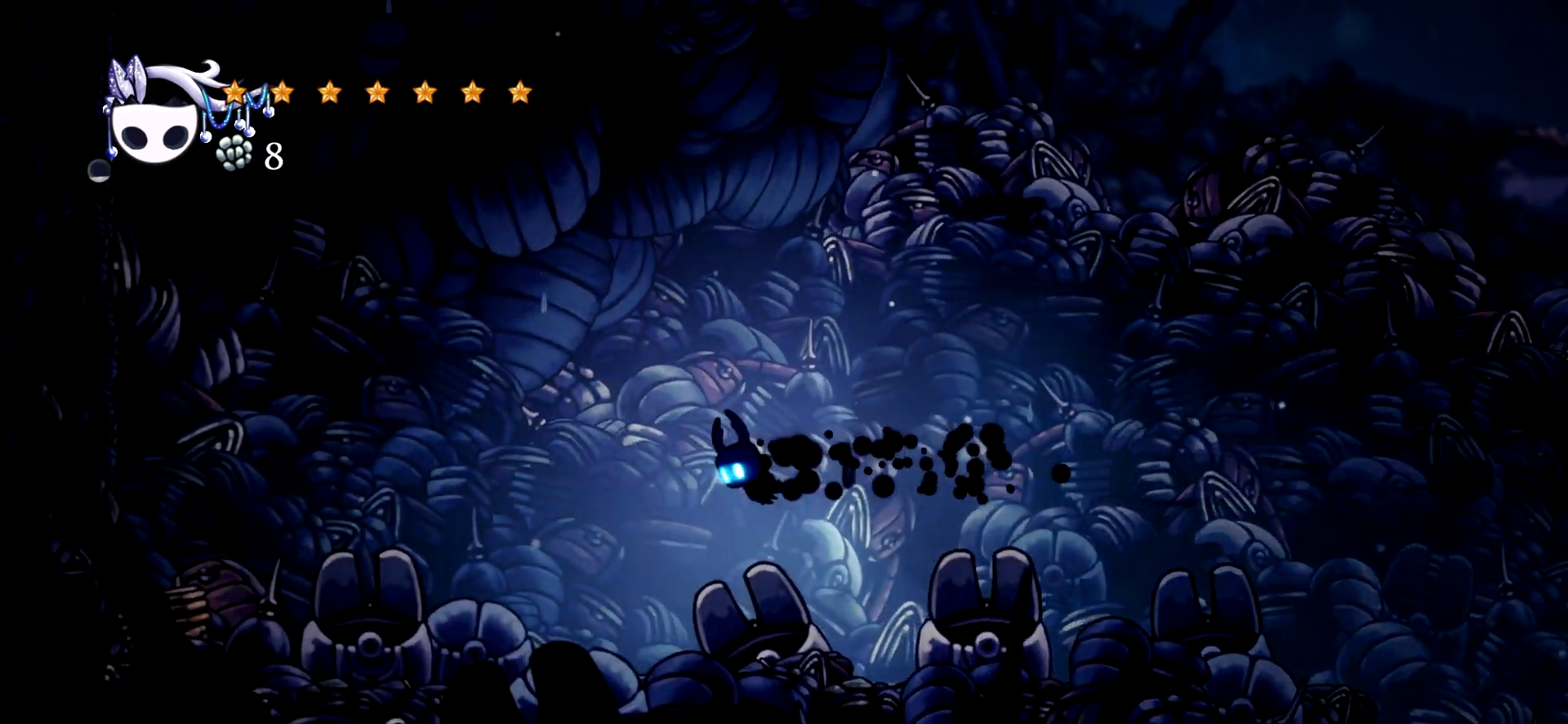
{"keys": ["left", "space"], "events": [[450, "space", "down"]]}
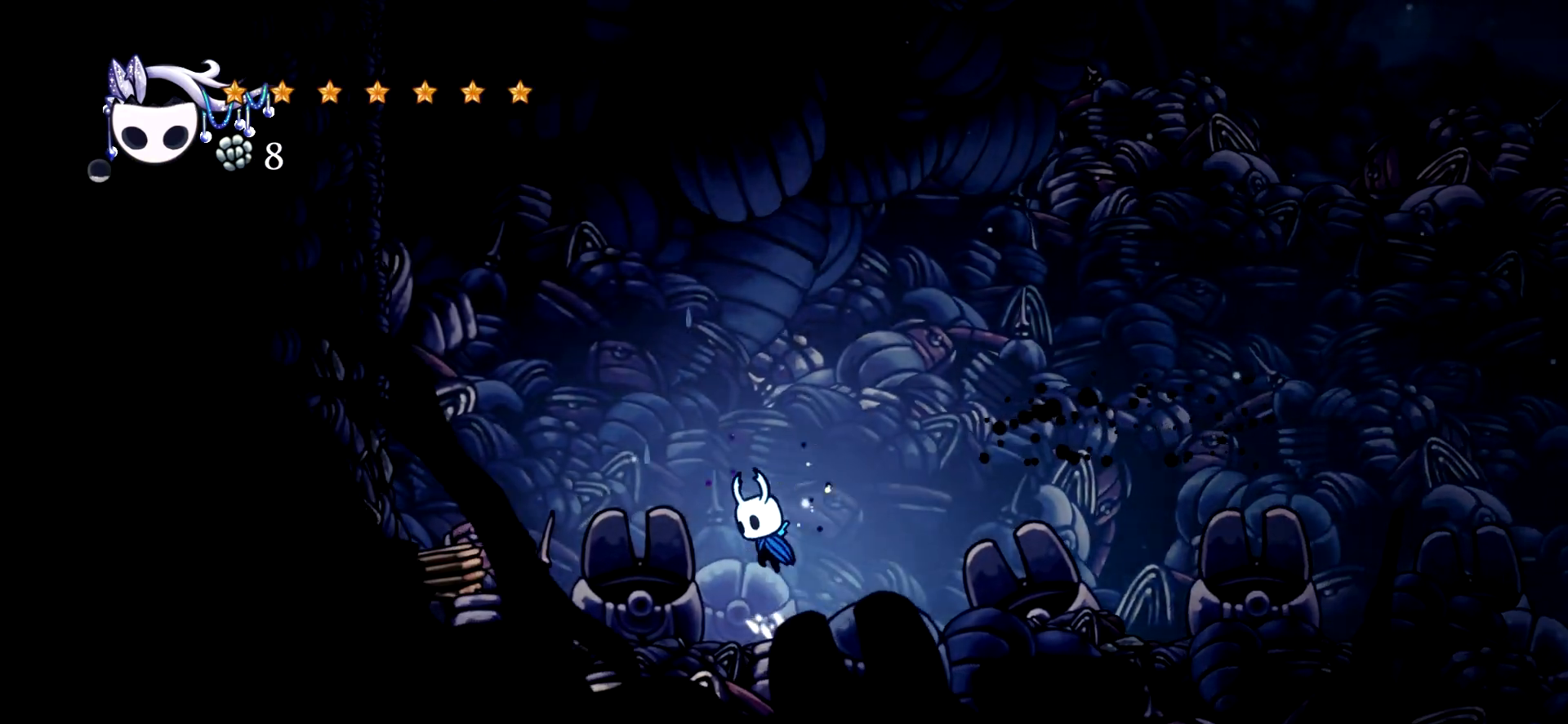
{"keys": ["left"], "events": [[234, "c", "down"], [467, "c", "up"], [467, "space", "up"]]}
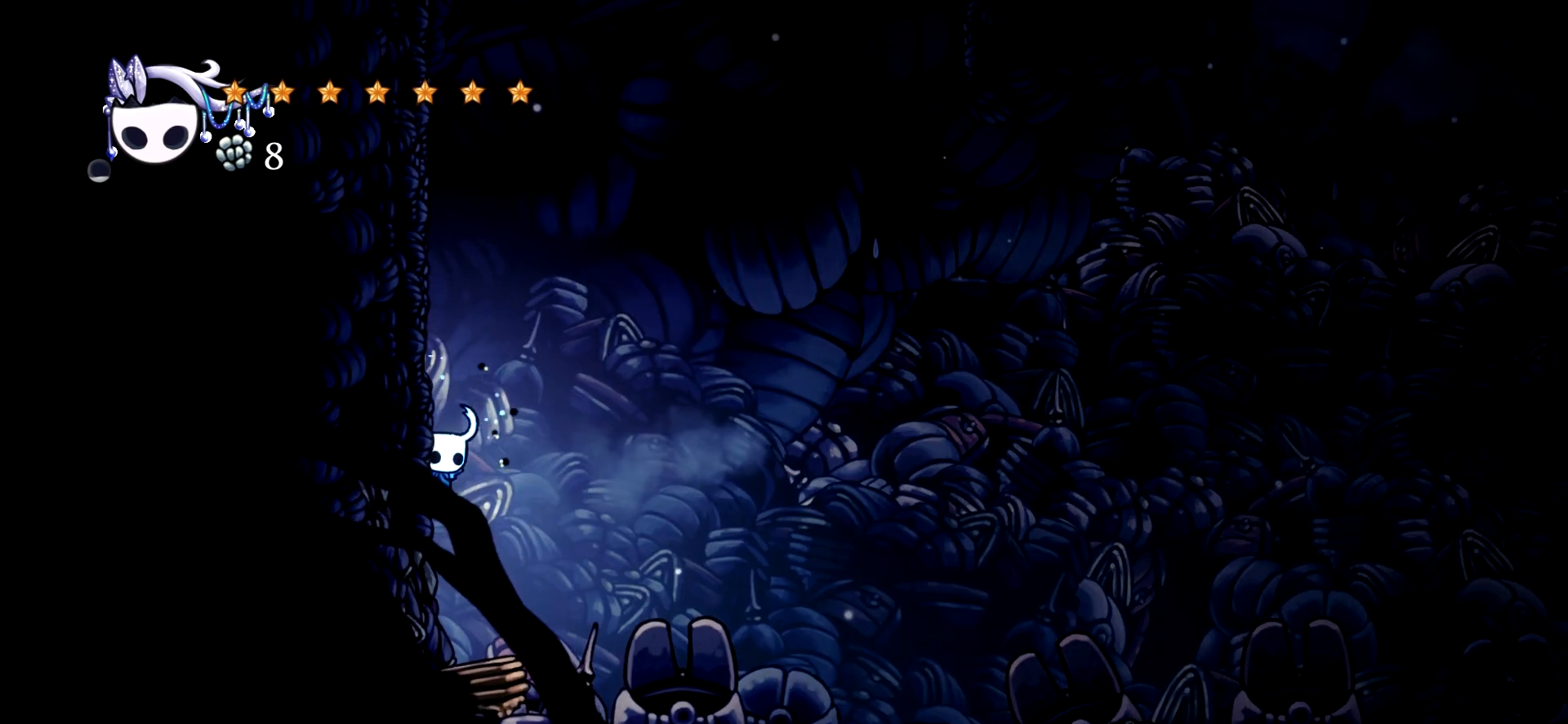
{"keys": ["left", "space"], "events": [[150, "space", "down"], [384, "space", "up"], [434, "space", "down"]]}
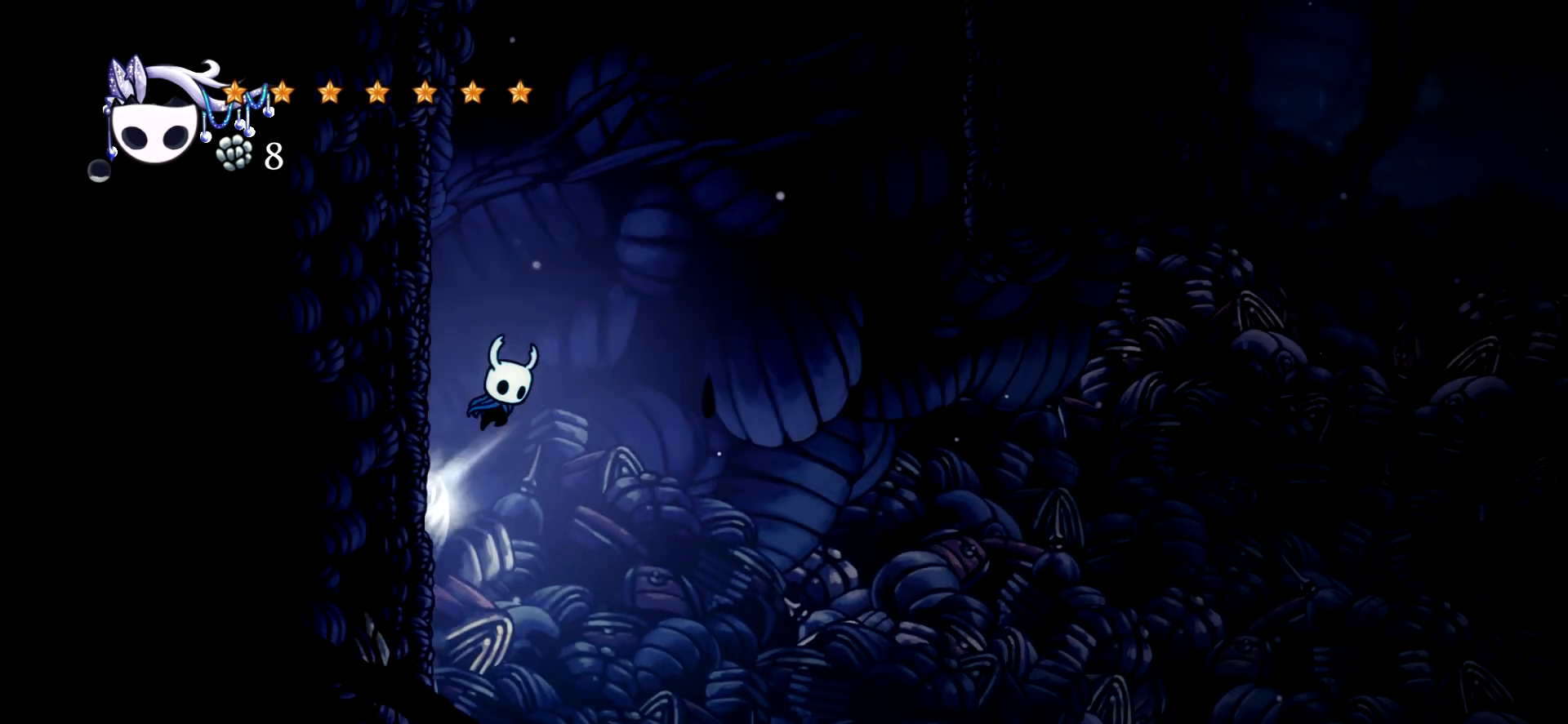
{"keys": ["left", "space"], "events": [[217, "space", "up"], [300, "space", "down"]]}
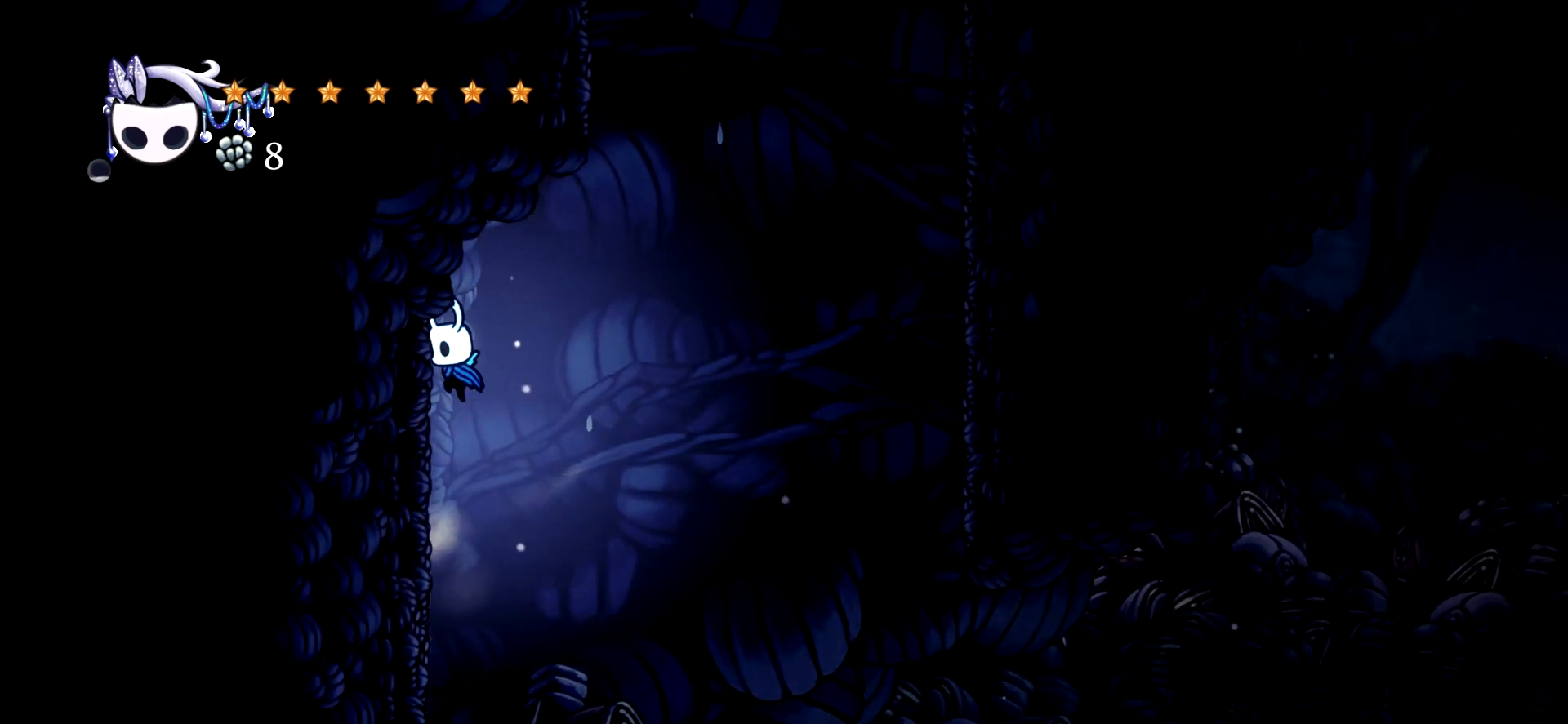
{"keys": ["c", "right", "space"], "events": [[34, "space", "up"], [134, "space", "down"], [234, "right", "down"], [284, "left", "up"], [417, "c", "down"]]}
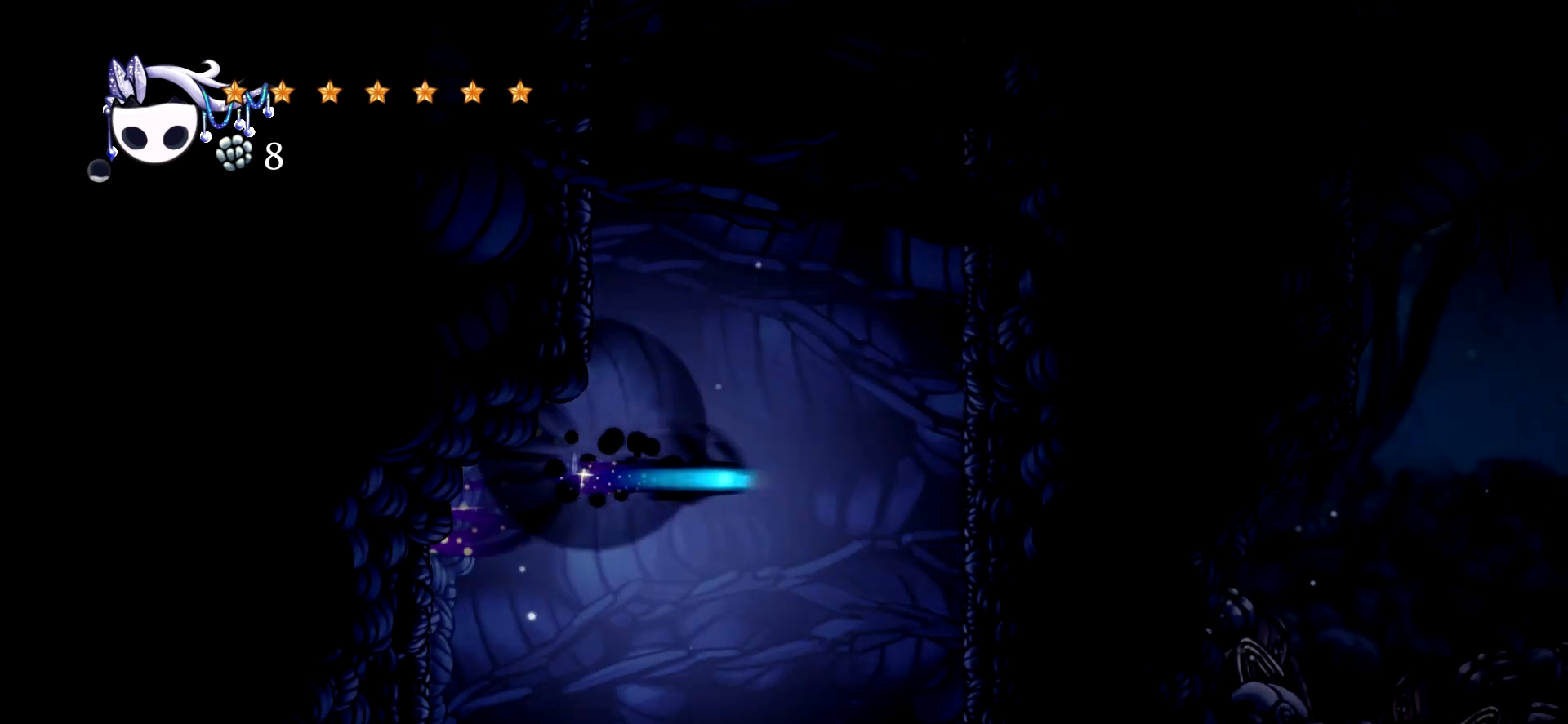
{"keys": ["right", "space"], "events": [[17, "space", "up"], [200, "c", "up"], [384, "space", "down"]]}
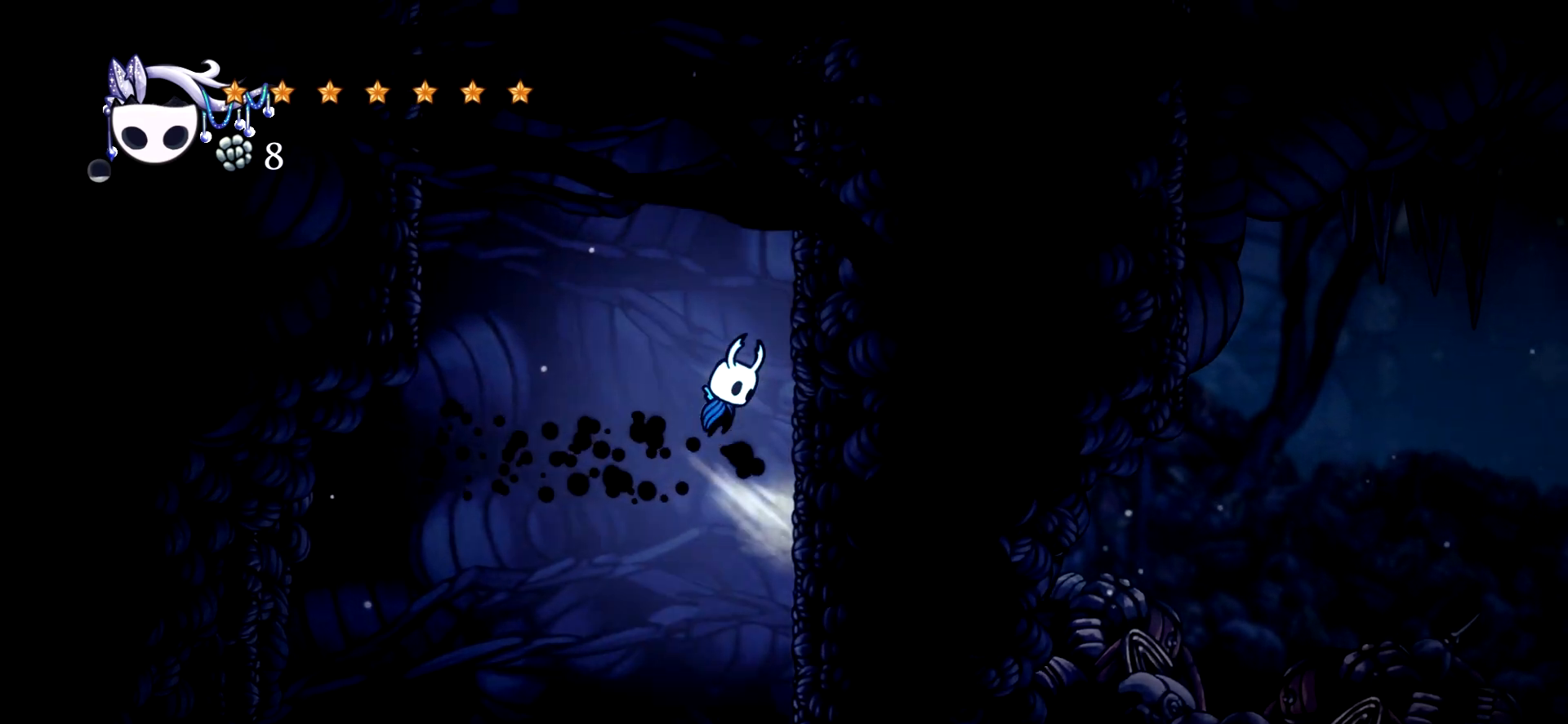
{"keys": ["right"], "events": [[167, "space", "up"], [267, "space", "down"], [500, "space", "up"]]}
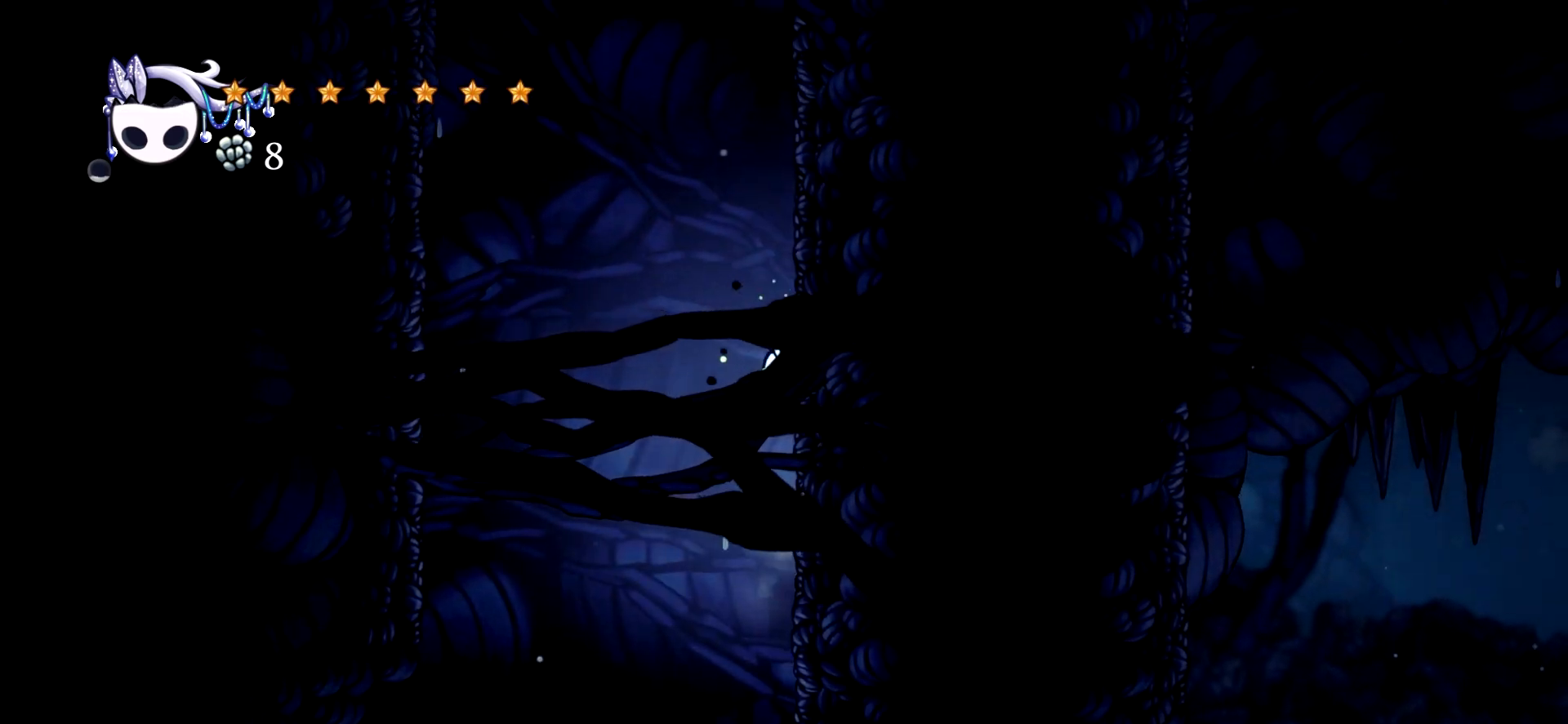
{"keys": ["right", "space"], "events": [[84, "space", "down"], [317, "space", "up"], [467, "space", "down"]]}
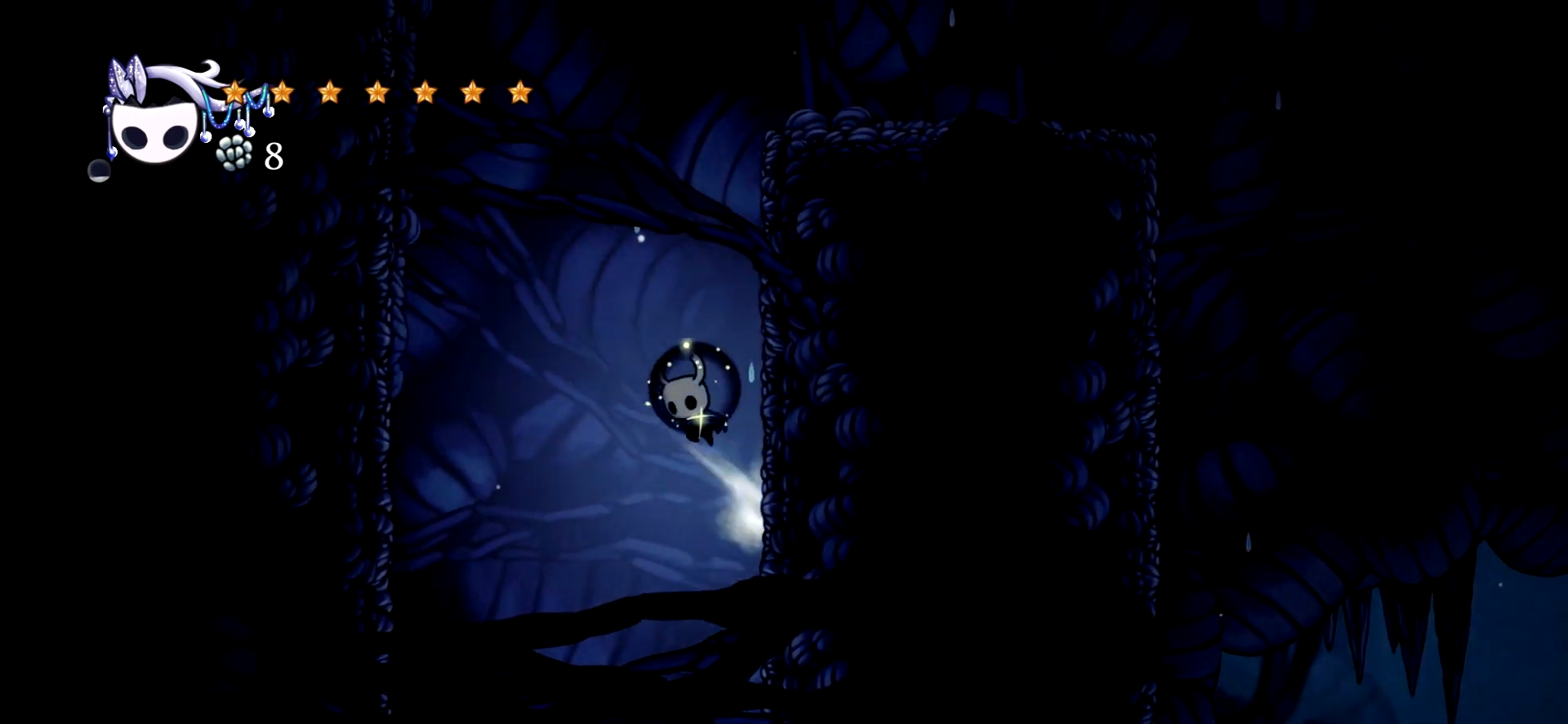
{"keys": ["right", "space"], "events": [[200, "space", "up"], [284, "space", "down"]]}
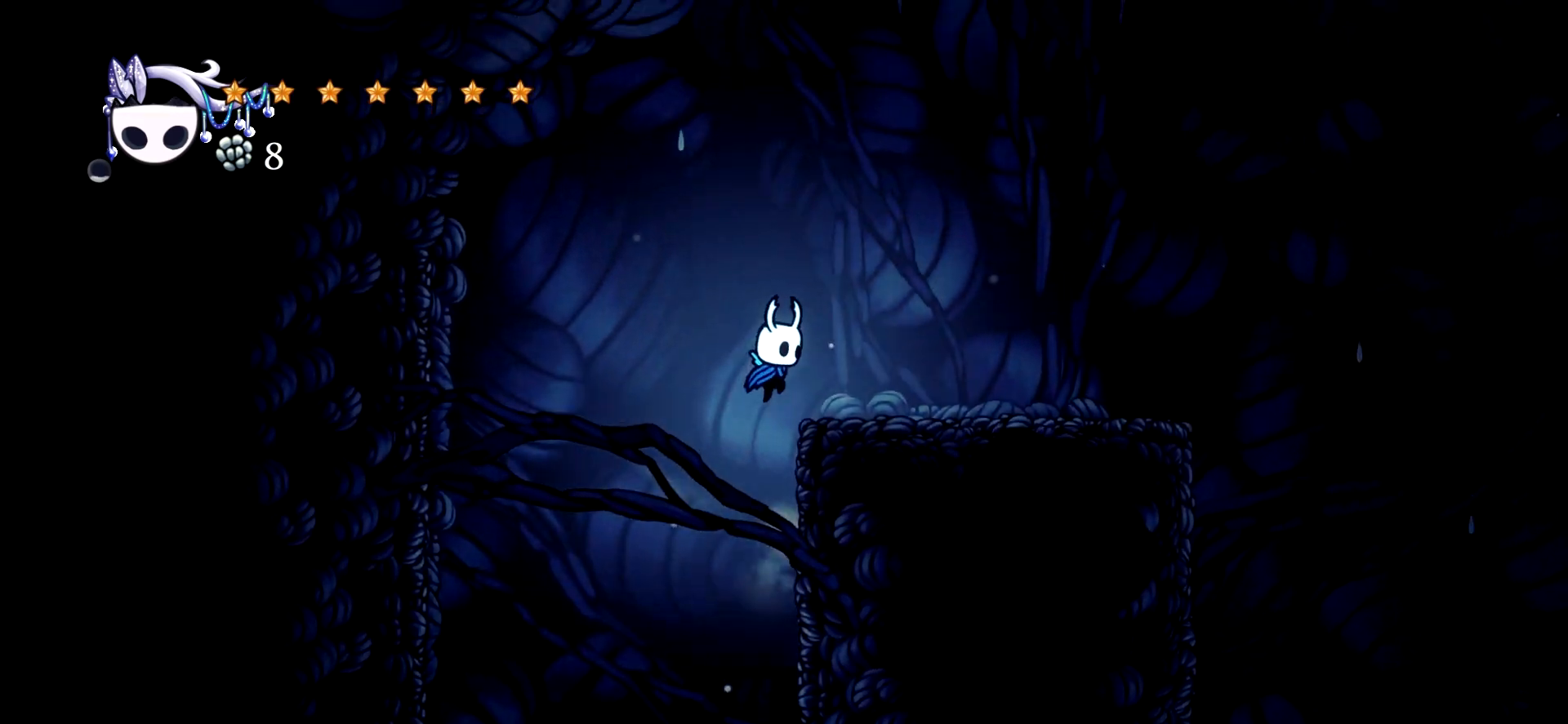
{"keys": ["right", "s"], "events": [[67, "space", "up"], [350, "s", "down"]]}
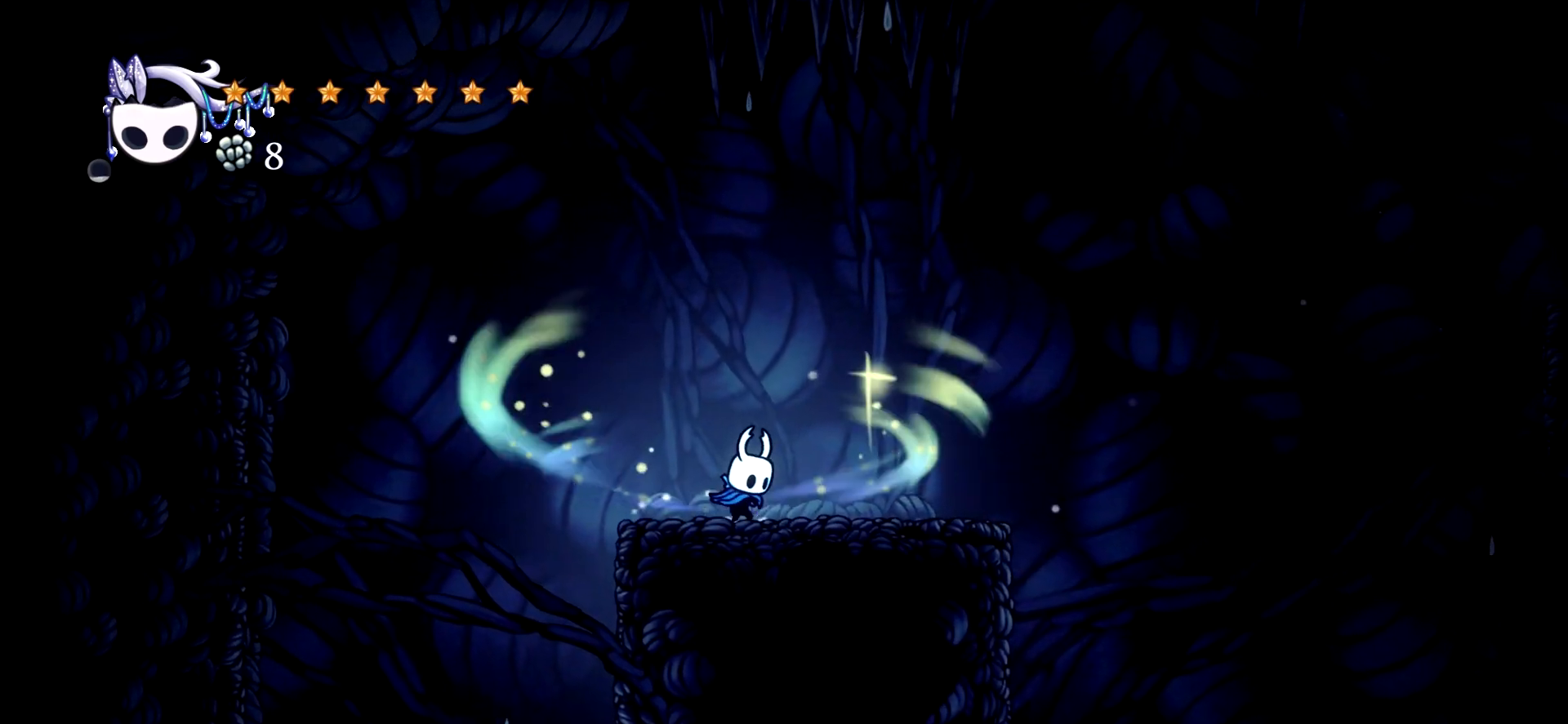
{"keys": ["right", "s"], "events": []}
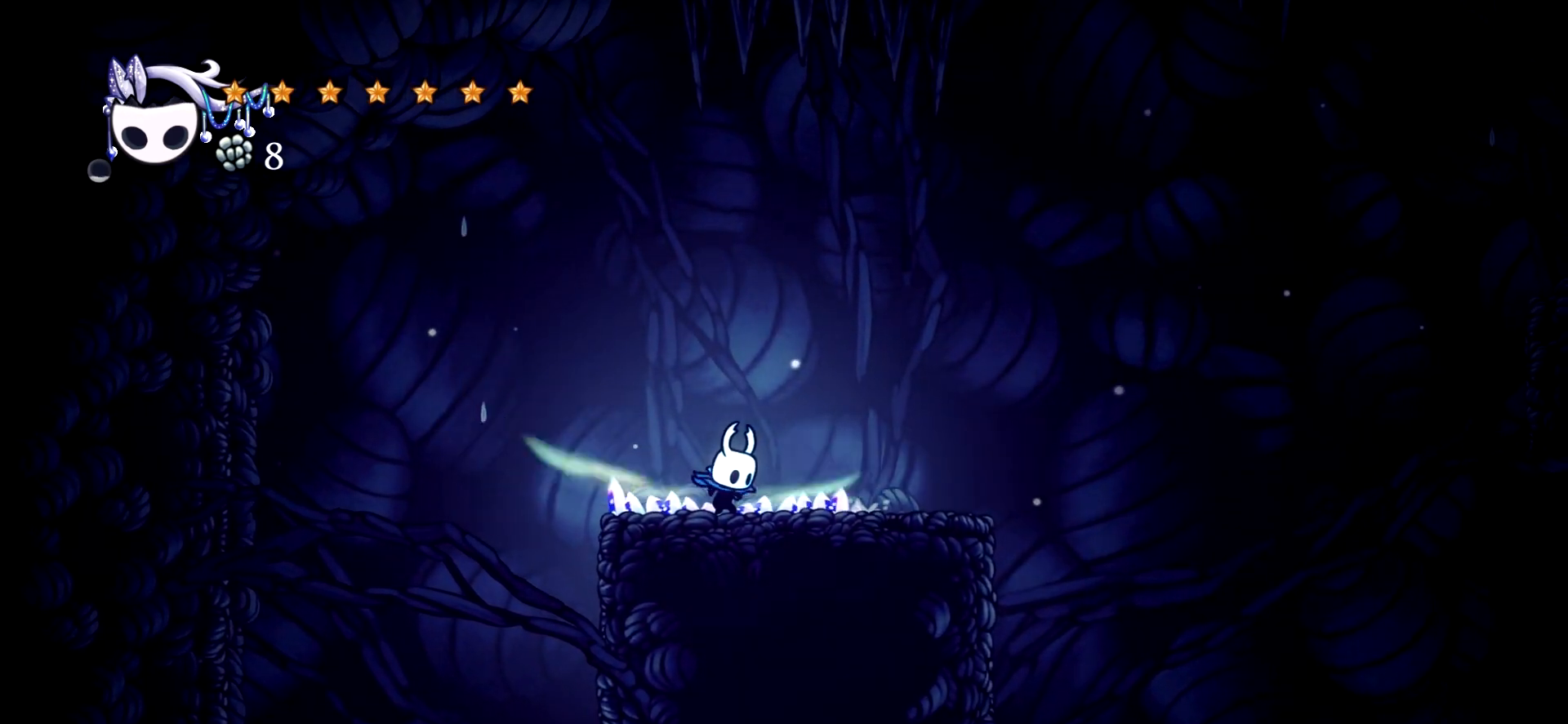
{"keys": ["right"], "events": [[434, "s", "up"]]}
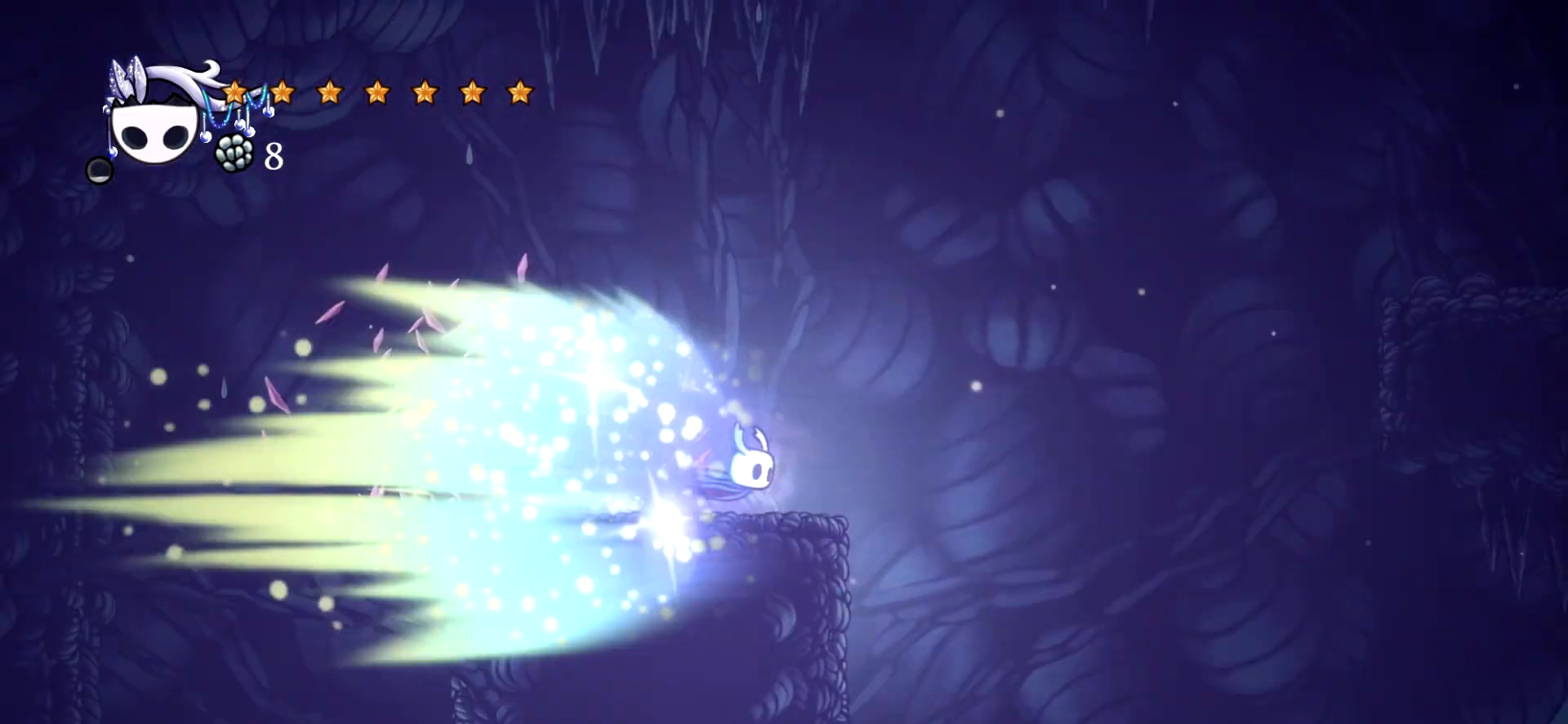
{"keys": ["right"], "events": []}
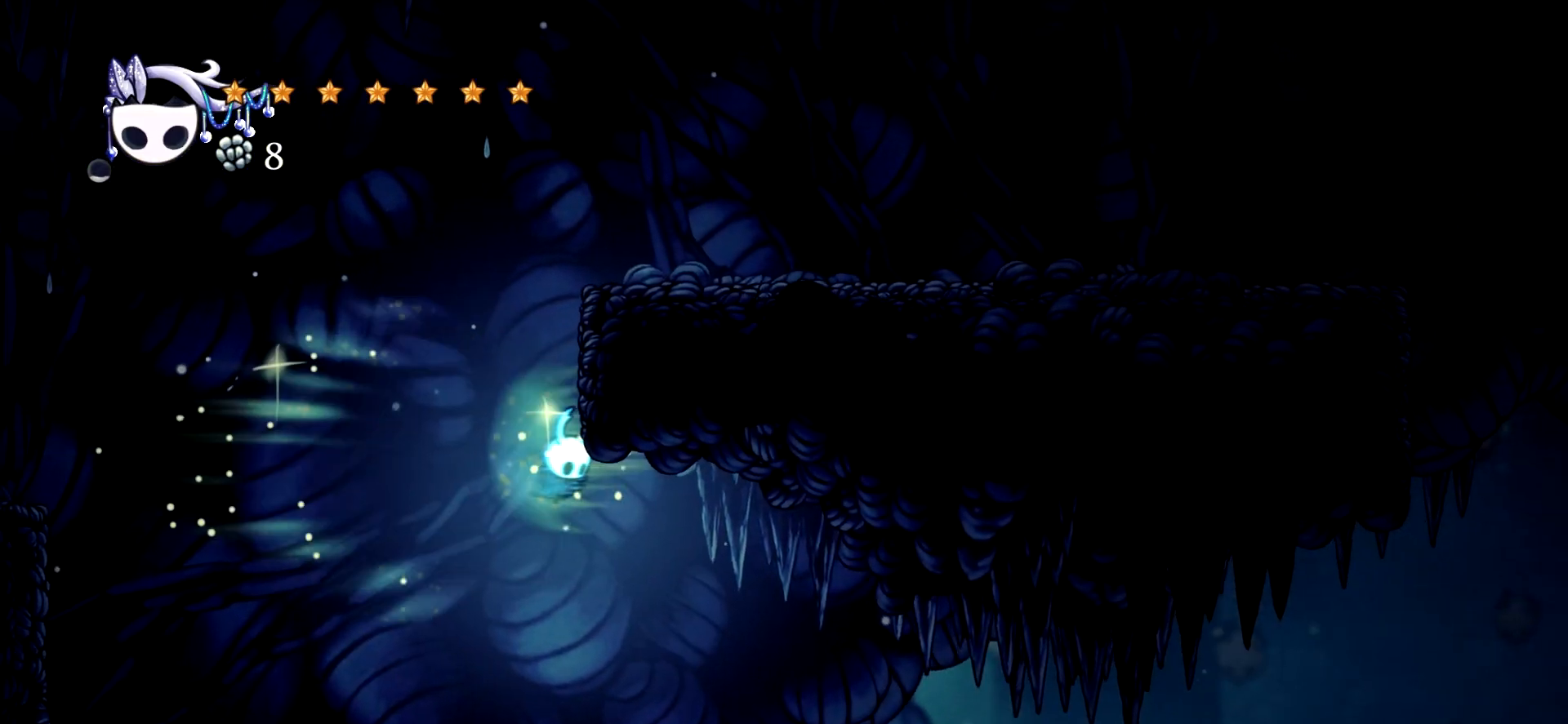
{"keys": ["right", "space"], "events": [[284, "left", "down"], [284, "right", "up"], [367, "right", "down"], [367, "space", "down"], [417, "left", "up"]]}
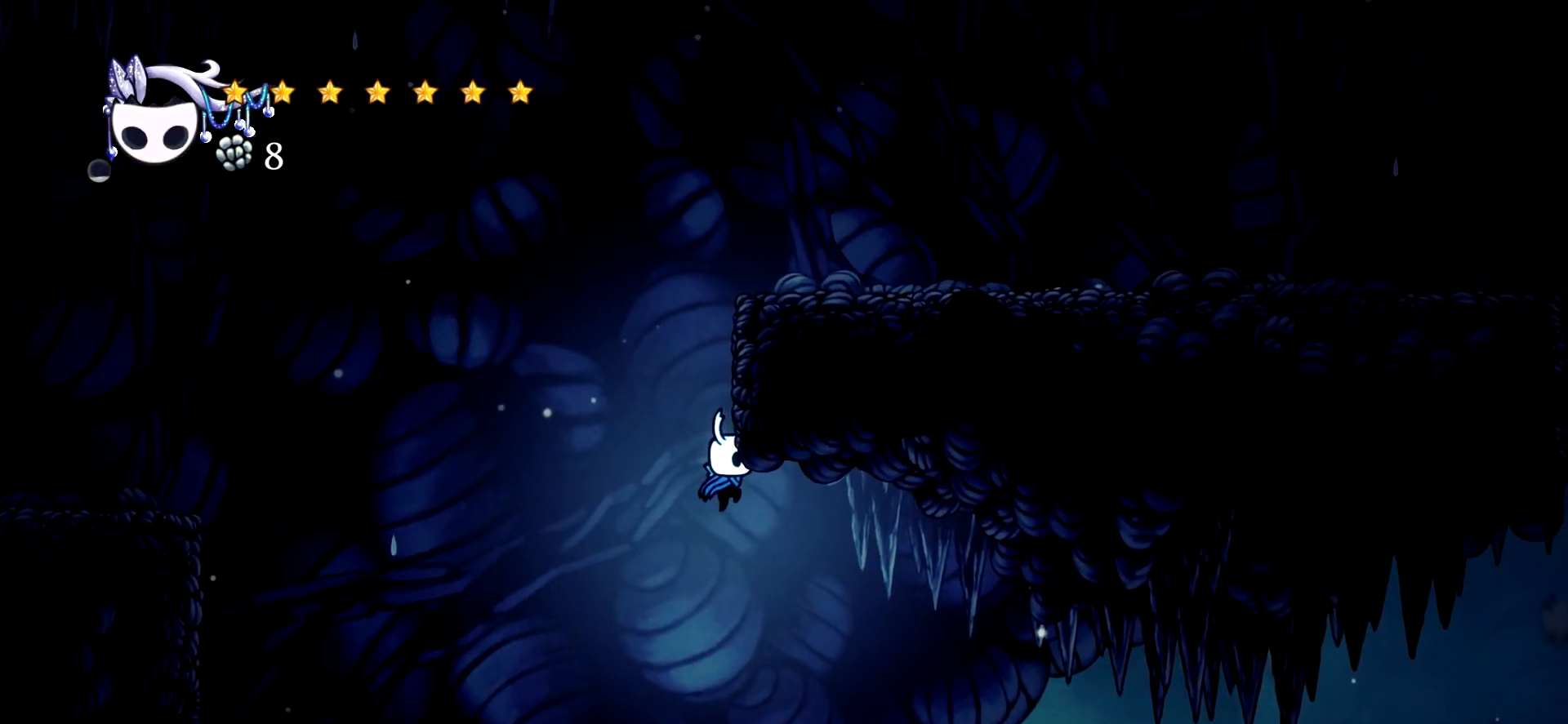
{"keys": ["left", "space"], "events": [[50, "right", "up"], [200, "left", "down"], [250, "c", "down"], [484, "c", "up"]]}
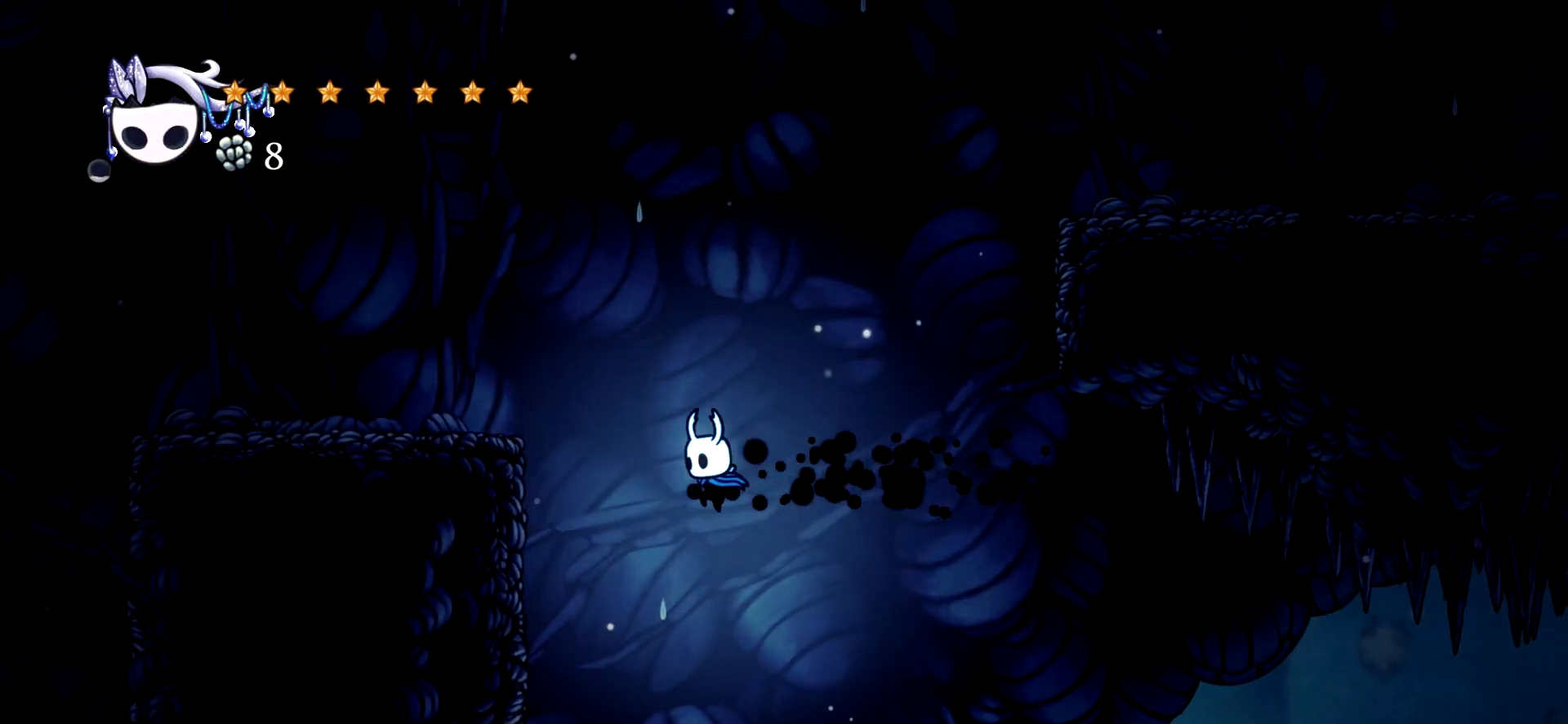
{"keys": ["left", "space"], "events": [[117, "space", "up"], [500, "space", "down"]]}
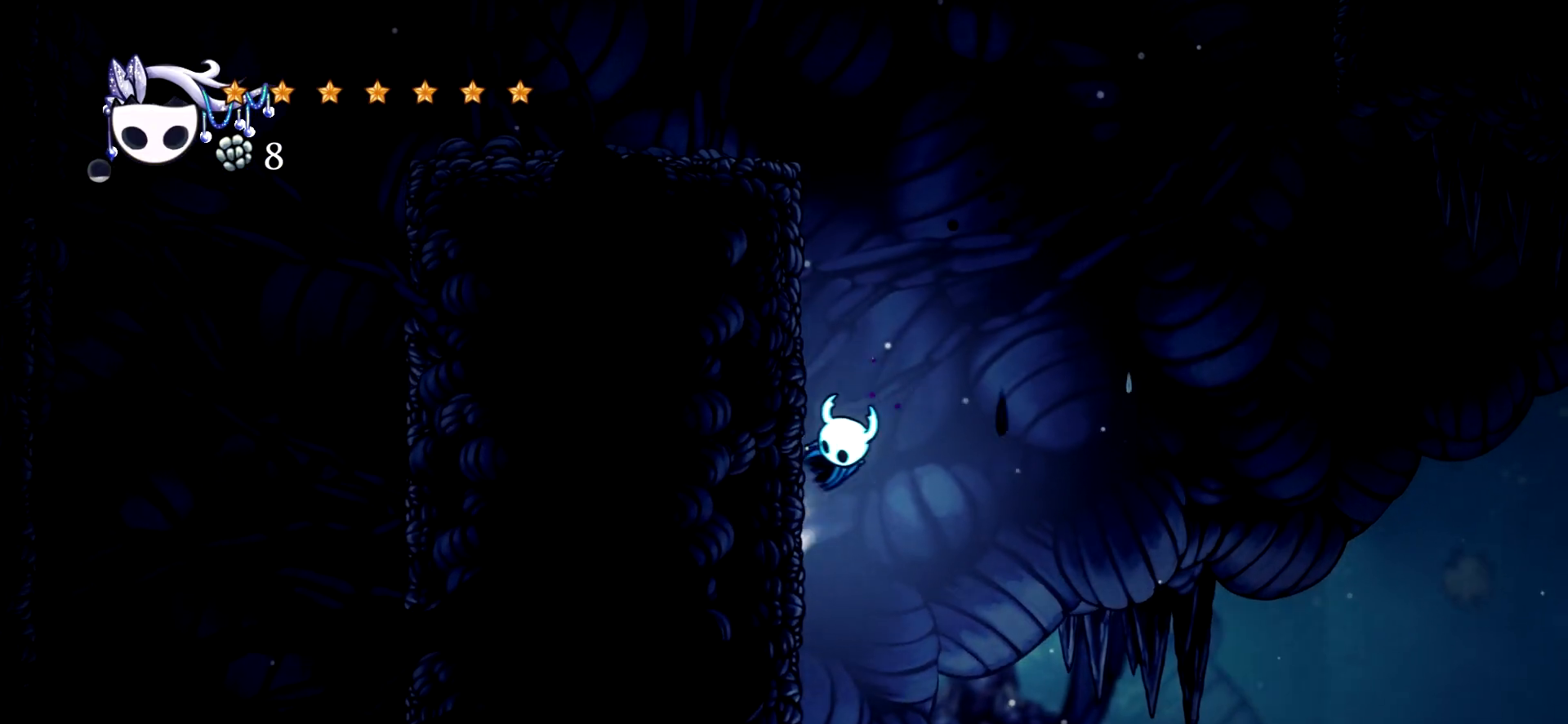
{"keys": ["right", "space"], "events": [[284, "space", "up"], [367, "space", "down"], [417, "right", "down"], [467, "left", "up"]]}
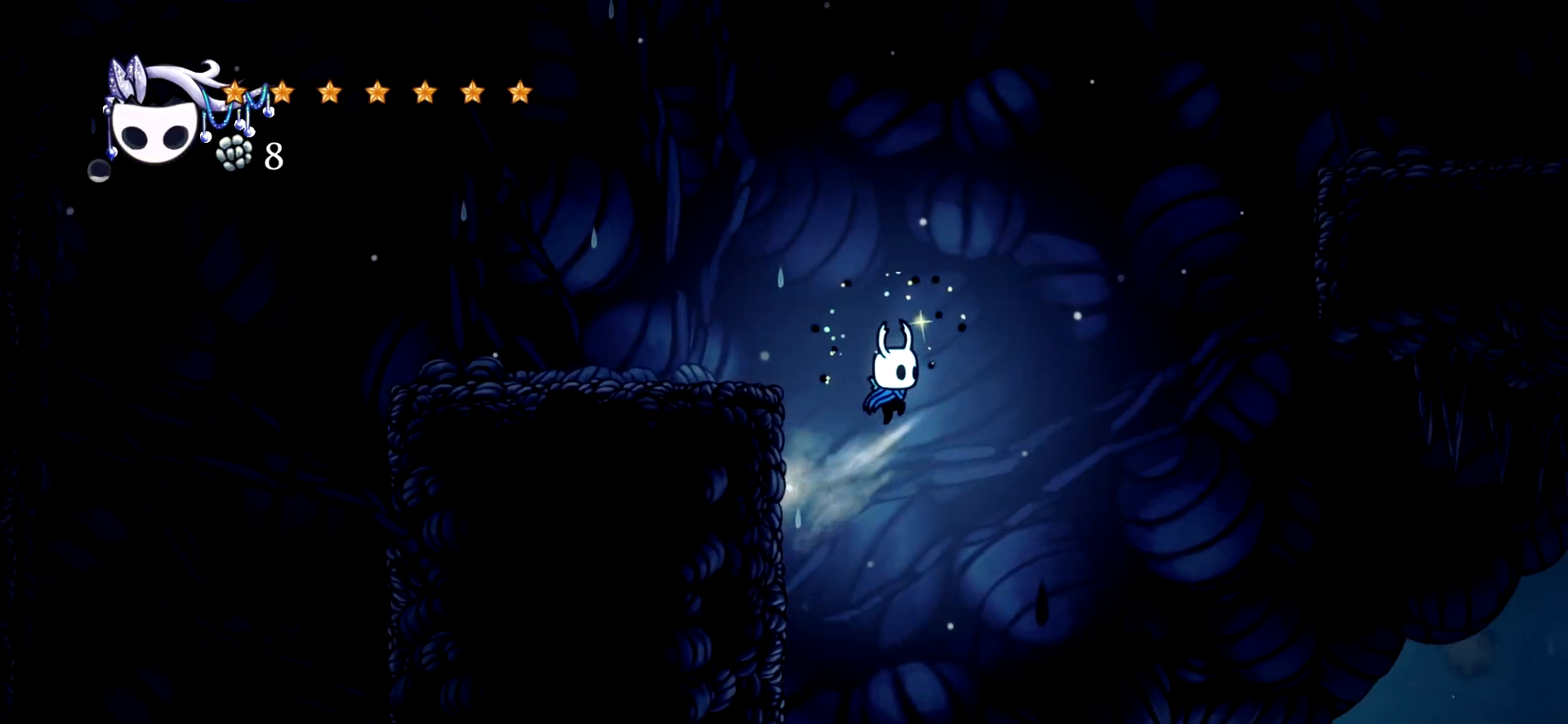
{"keys": ["c", "right"], "events": [[334, "c", "down"], [484, "space", "up"]]}
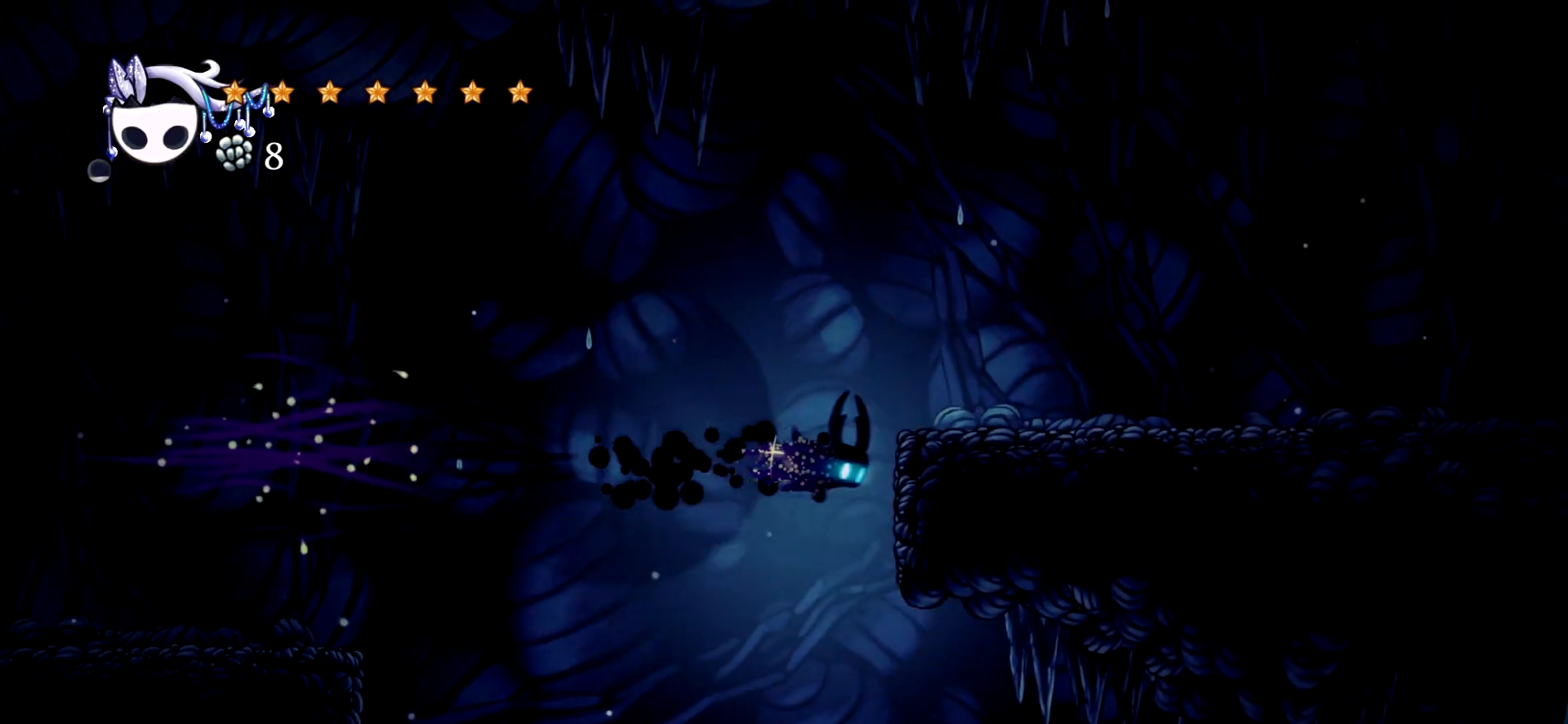
{"keys": ["right"], "events": [[34, "c", "up"], [217, "space", "down"], [350, "space", "up"]]}